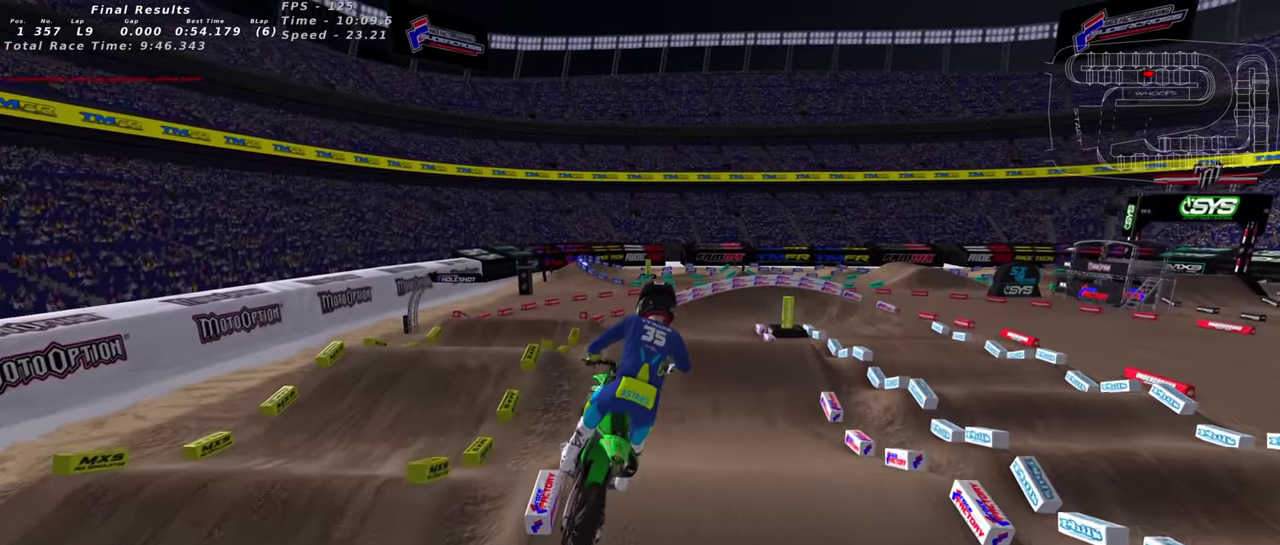
Gameplay with a controller (PlayStation layout); each line is a JSON object with the inputs held at the frame after it (dt_ms = milliseconds from this image to that frame). "events" lists button and stick changes between this image and that frame as [ms after this image, input, new state], when the widget could be followed in between. This document gives stick clicks only as held states, not as events.
{"dt_ms": 400, "buttons": ["R2"], "left_stick": "center", "right_stick": "left", "events": [[17, "R2", "down"], [34, "right_stick", "left"], [50, "left_stick", "center"], [317, "TRIANGLE", "down"], [400, "TRIANGLE", "up"]]}
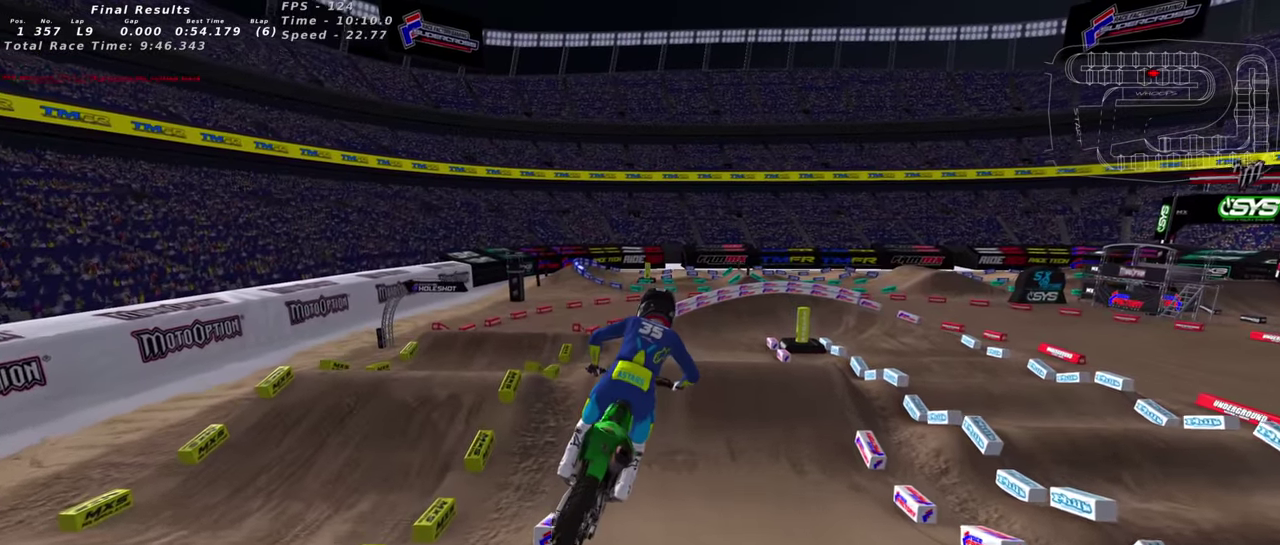
{"dt_ms": 600, "buttons": ["R2"], "left_stick": "center", "right_stick": "up", "events": [[117, "right_stick", "up-left"], [367, "right_stick", "up"]]}
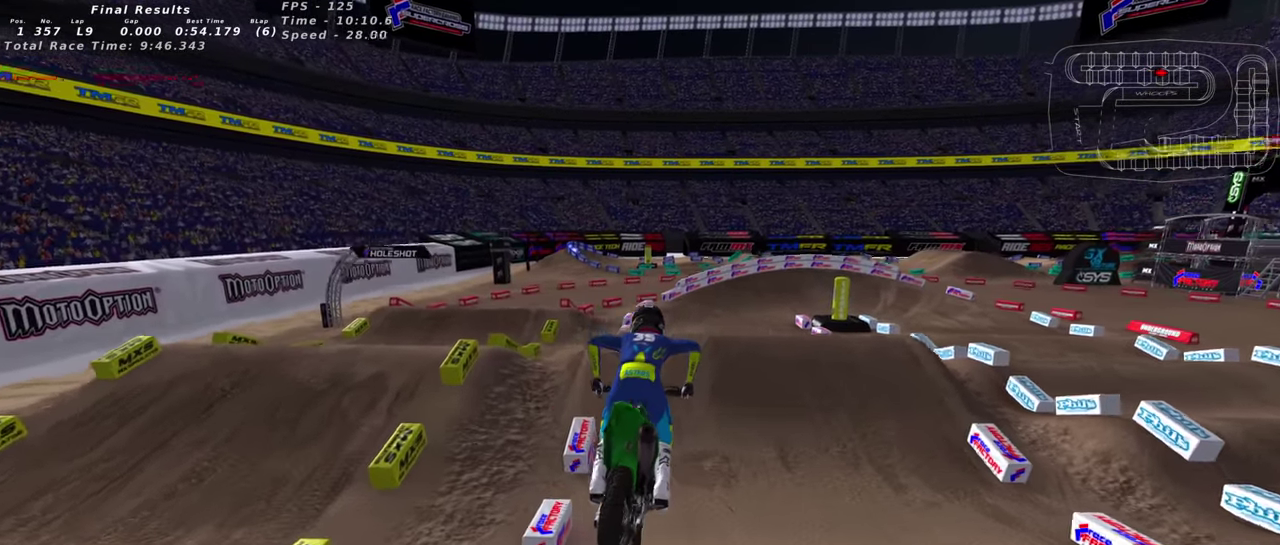
{"dt_ms": 400, "buttons": ["R2"], "left_stick": "up-right", "right_stick": "center", "events": [[350, "left_stick", "up-right"], [400, "right_stick", "center"]]}
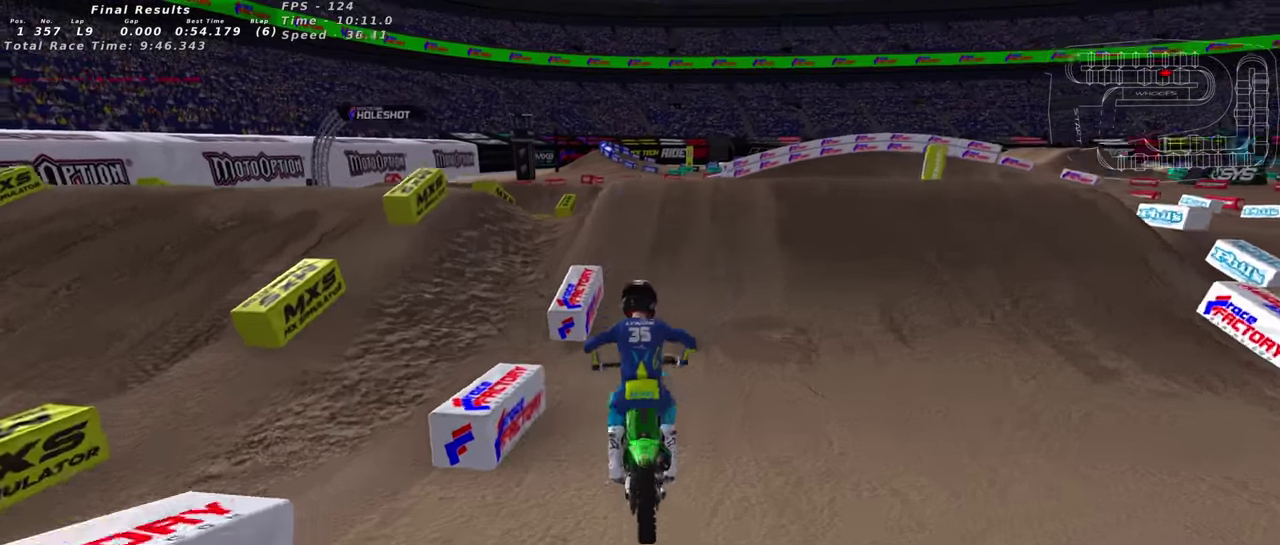
{"dt_ms": 600, "buttons": [], "left_stick": "center", "right_stick": "down", "events": [[300, "R2", "up"], [317, "left_stick", "center"], [367, "right_stick", "up"], [467, "right_stick", "center"], [550, "right_stick", "down"]]}
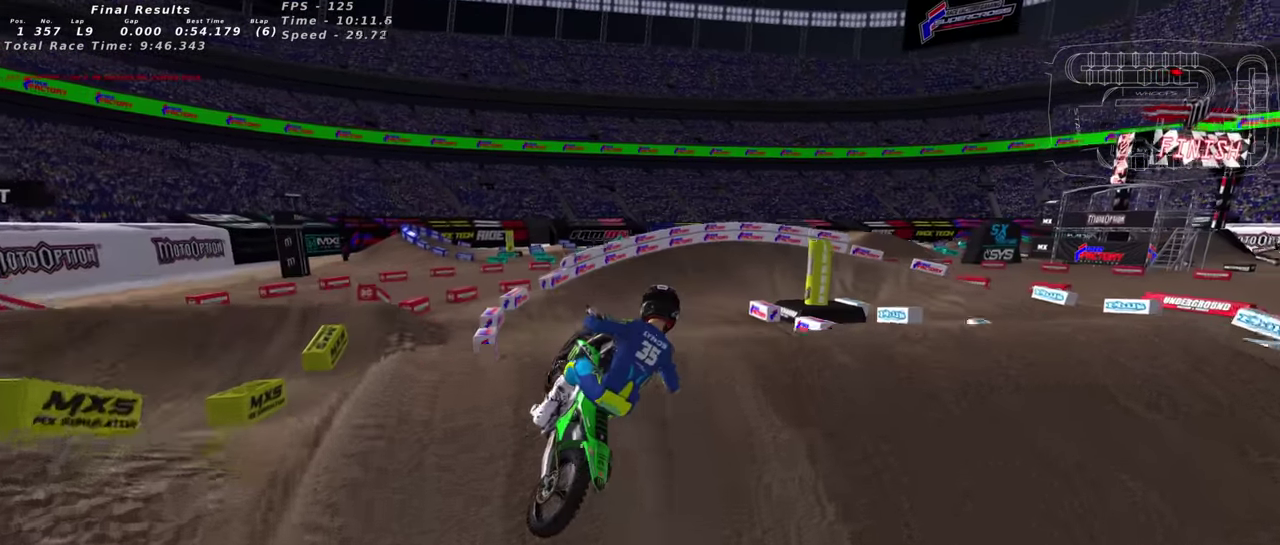
{"dt_ms": 400, "buttons": ["R2"], "left_stick": "left", "right_stick": "center", "events": [[100, "left_stick", "down-left"], [184, "left_stick", "left"], [250, "right_stick", "down-left"], [317, "R2", "down"], [350, "right_stick", "center"]]}
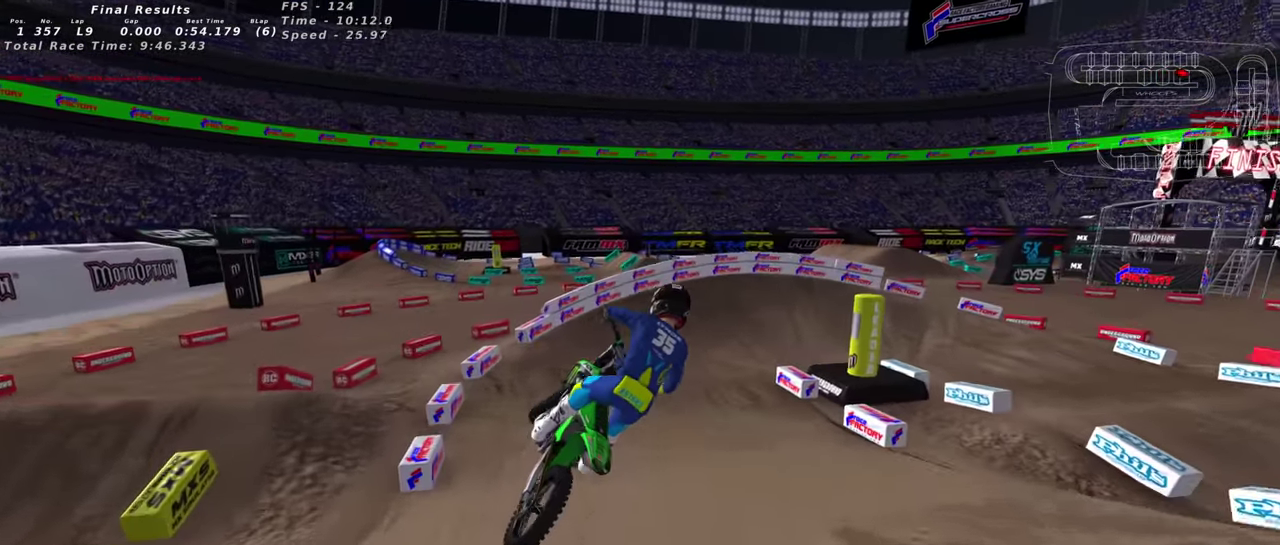
{"dt_ms": 600, "buttons": ["R2"], "left_stick": "center", "right_stick": "up", "events": [[117, "left_stick", "center"], [217, "left_stick", "right"], [217, "right_stick", "up"], [334, "left_stick", "center"]]}